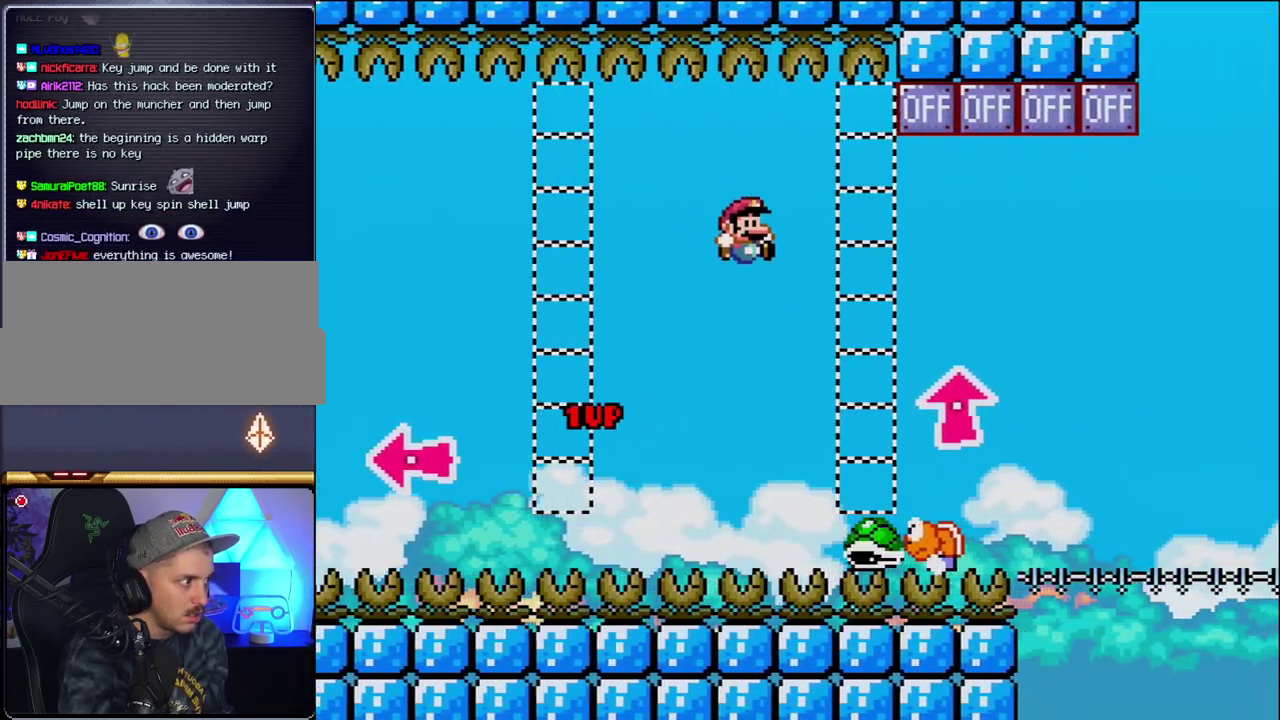
Gameplay with a controller (Nintendo layout); each line is a JSON object with the inputs held at the frame after it. "events" lists button and stick changes between this image and that frame as [ms after this image, input, new state], when the widget could be followed in between. Not read: L3 R3.
{"buttons": ["B", "DPAD_UP", "DPAD_RIGHT"], "events": [[117, "DPAD_RIGHT", "down"], [150, "B", "down"], [267, "DPAD_UP", "down"], [450, "Y", "up"]]}
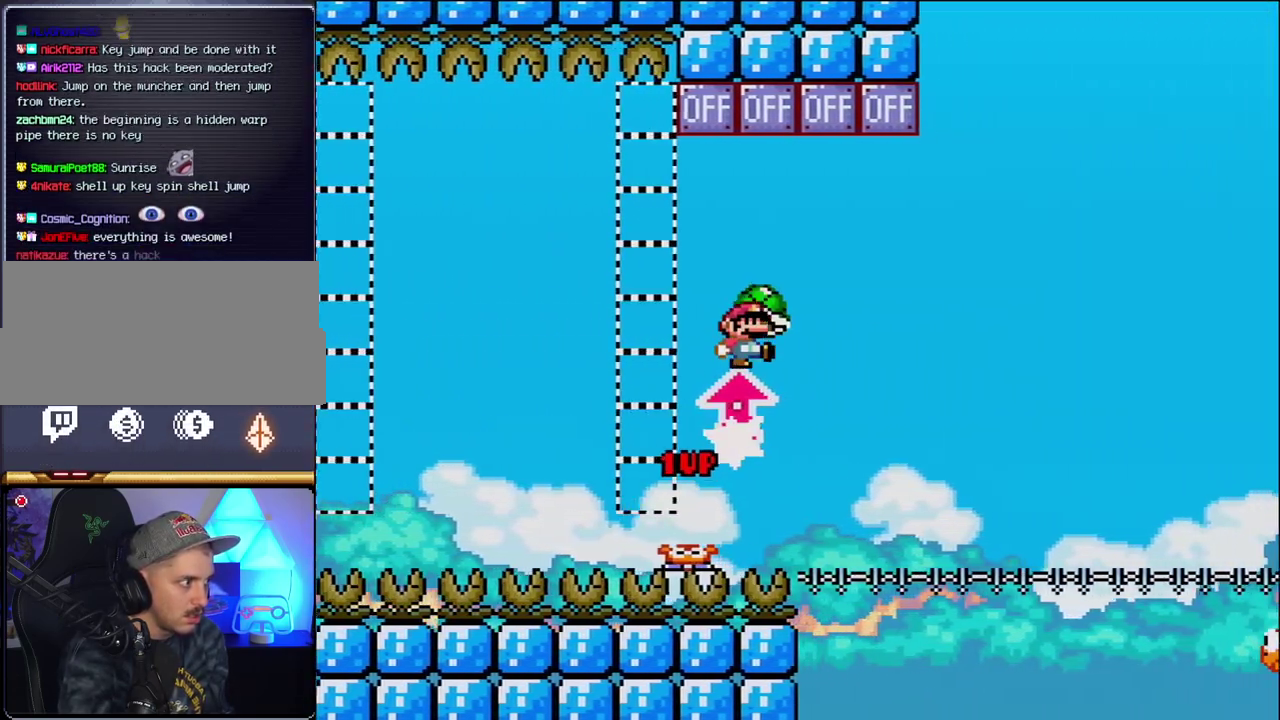
{"buttons": ["B", "DPAD_RIGHT"], "events": [[200, "DPAD_RIGHT", "up"], [233, "DPAD_LEFT", "down"], [233, "DPAD_UP", "up"], [367, "DPAD_LEFT", "up"], [367, "DPAD_RIGHT", "down"]]}
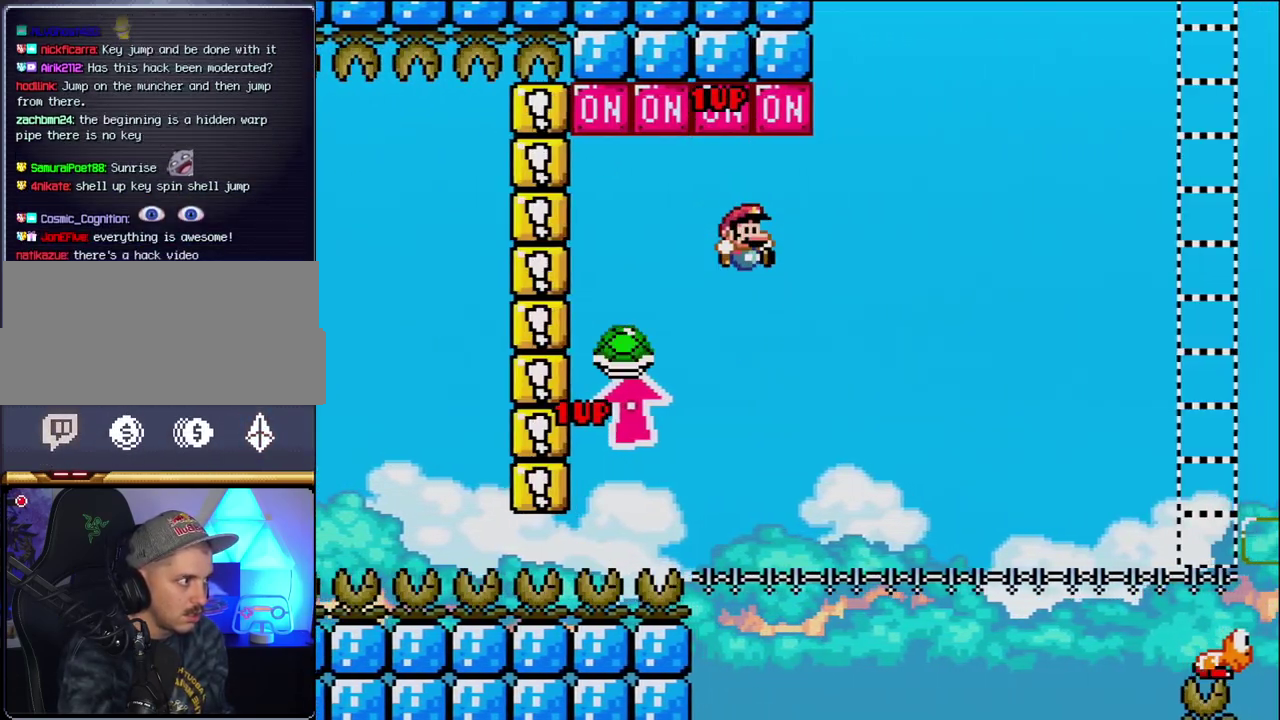
{"buttons": ["B", "Y", "DPAD_RIGHT"], "events": [[17, "DPAD_RIGHT", "up"], [83, "Y", "down"], [150, "DPAD_RIGHT", "down"]]}
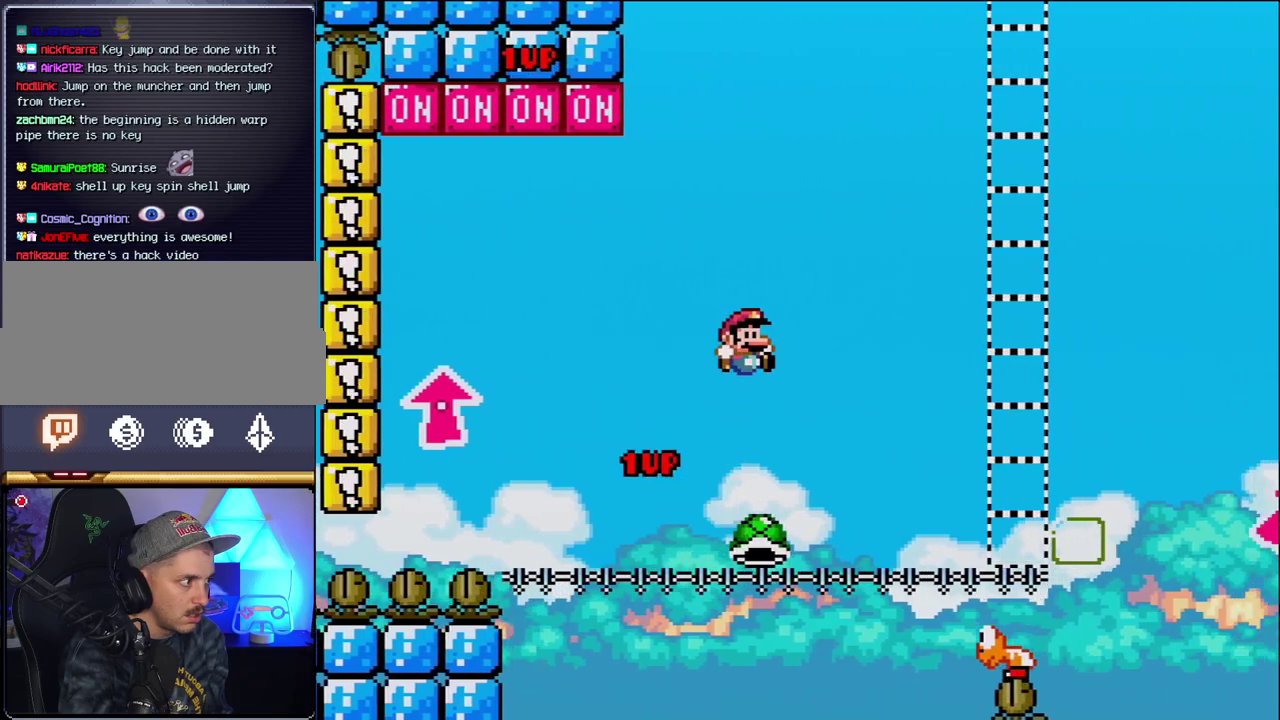
{"buttons": ["Y", "DPAD_LEFT"], "events": [[183, "B", "up"], [400, "DPAD_RIGHT", "up"], [450, "DPAD_LEFT", "down"]]}
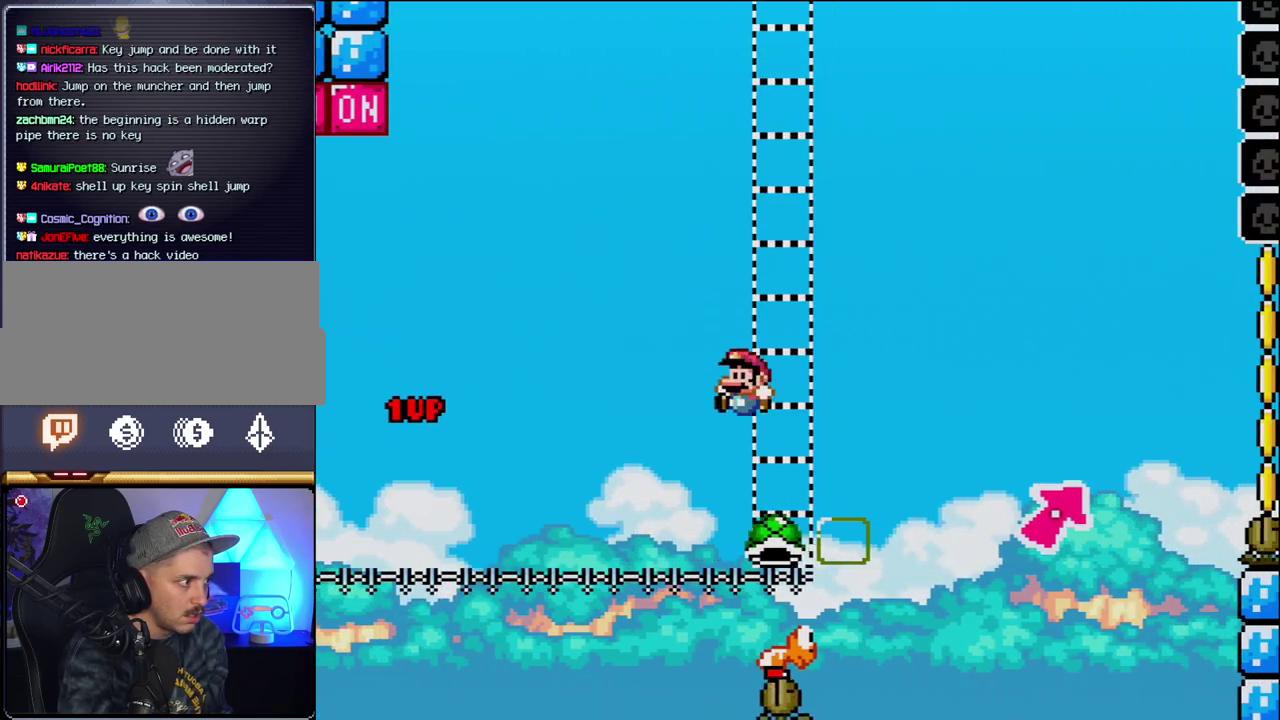
{"buttons": ["B", "Y", "DPAD_UP", "DPAD_RIGHT"], "events": [[50, "DPAD_LEFT", "up"], [50, "DPAD_RIGHT", "down"], [183, "B", "down"], [333, "DPAD_UP", "down"]]}
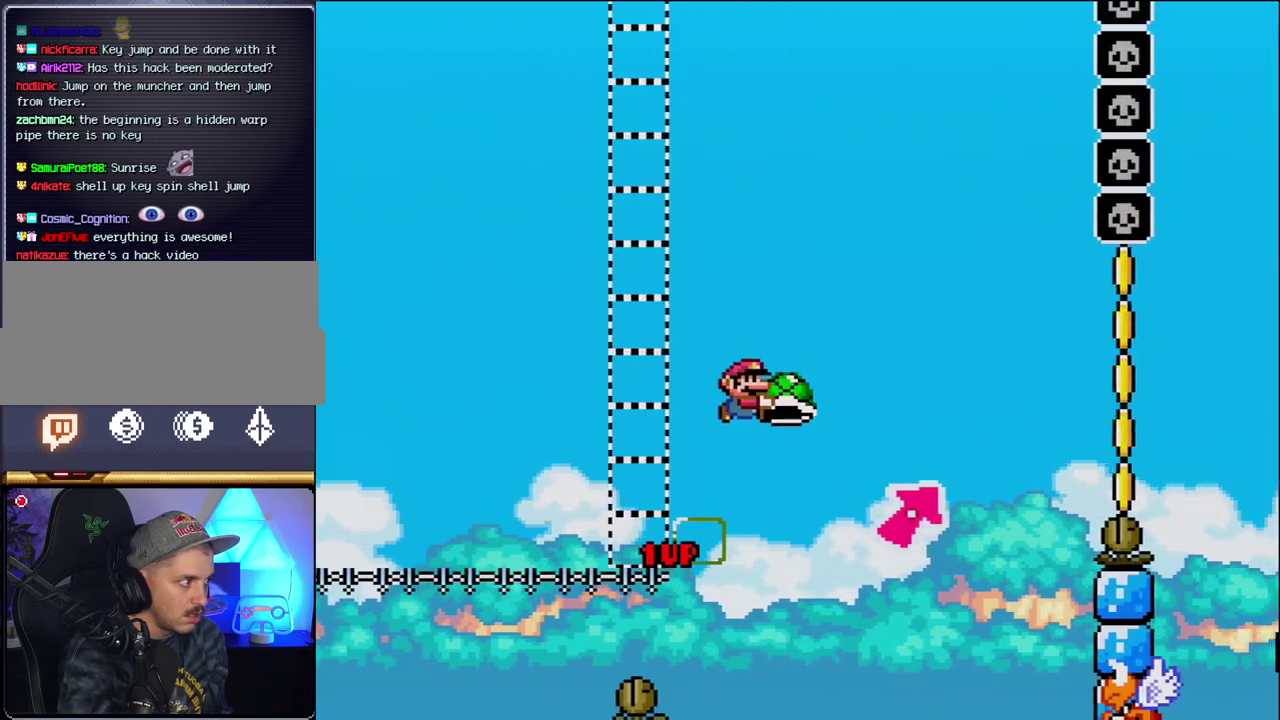
{"buttons": ["B", "DPAD_LEFT"], "events": [[17, "B", "up"], [117, "B", "down"], [400, "Y", "up"], [450, "DPAD_RIGHT", "up"], [483, "DPAD_LEFT", "down"], [483, "DPAD_UP", "up"]]}
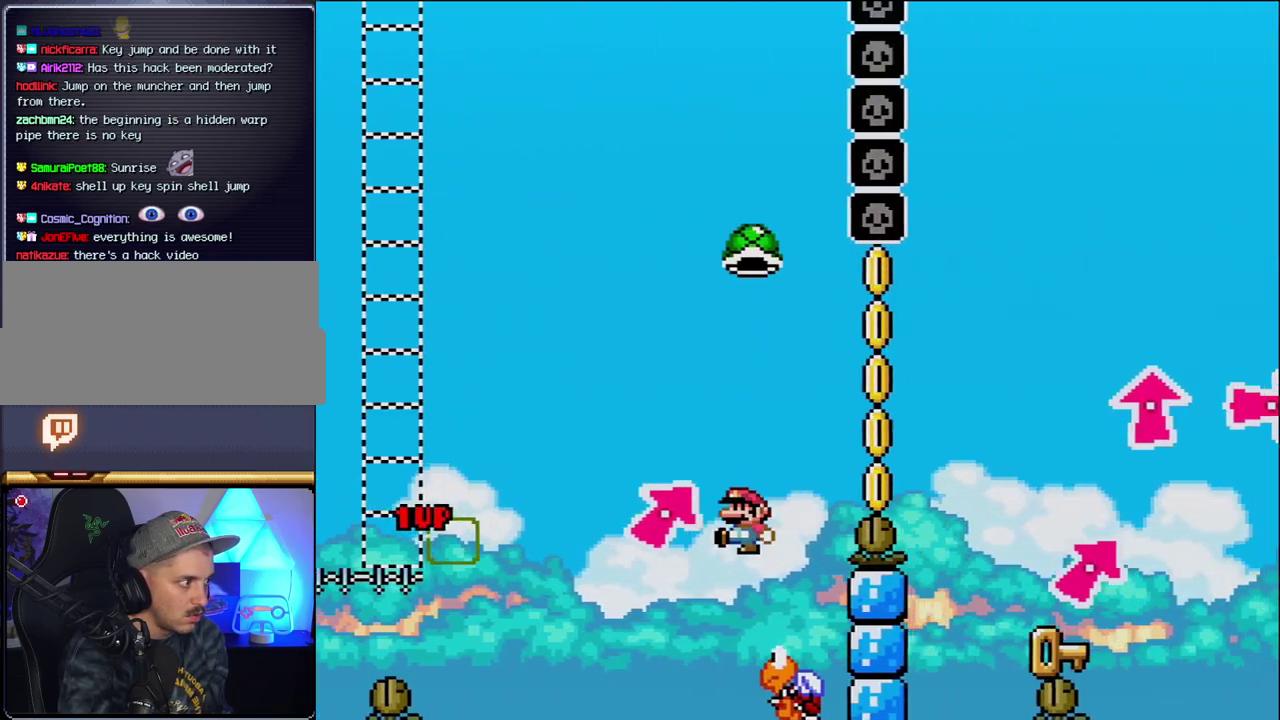
{"buttons": ["B", "Y", "DPAD_RIGHT"], "events": [[50, "Y", "down"], [183, "DPAD_LEFT", "up"], [183, "DPAD_RIGHT", "down"]]}
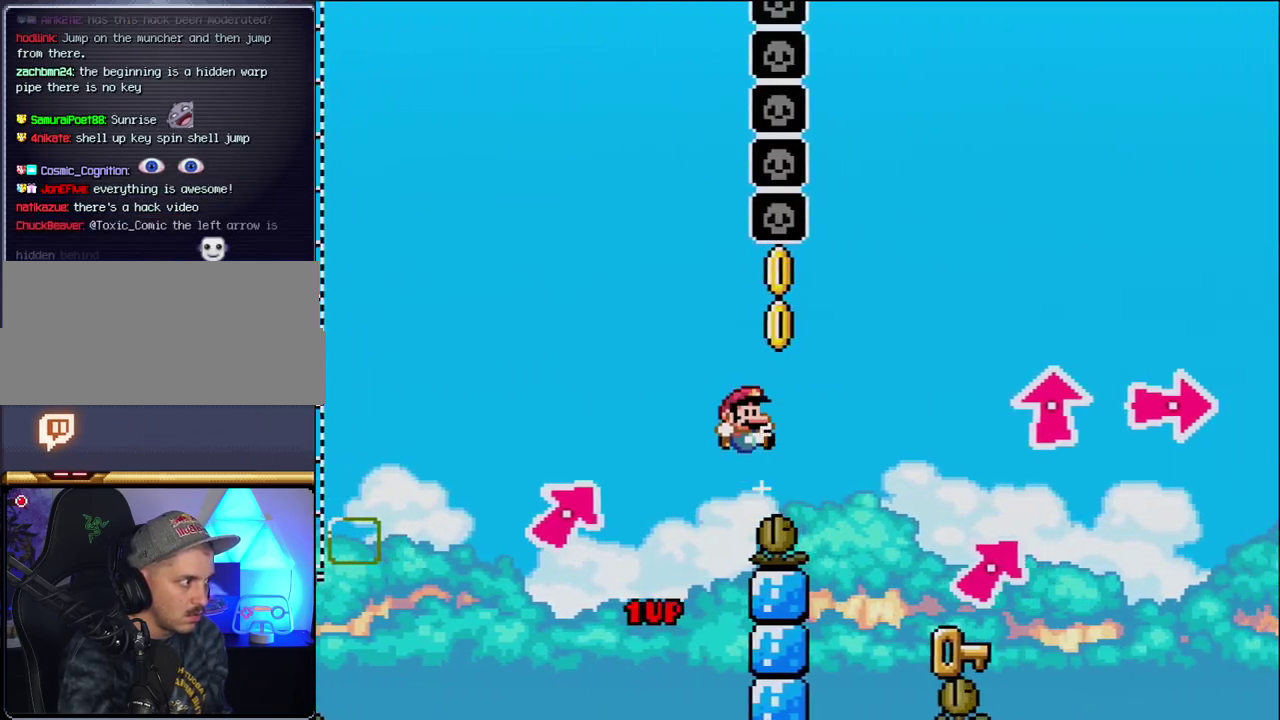
{"buttons": ["B", "DPAD_LEFT"], "events": [[367, "DPAD_RIGHT", "up"], [400, "DPAD_LEFT", "down"], [483, "Y", "up"]]}
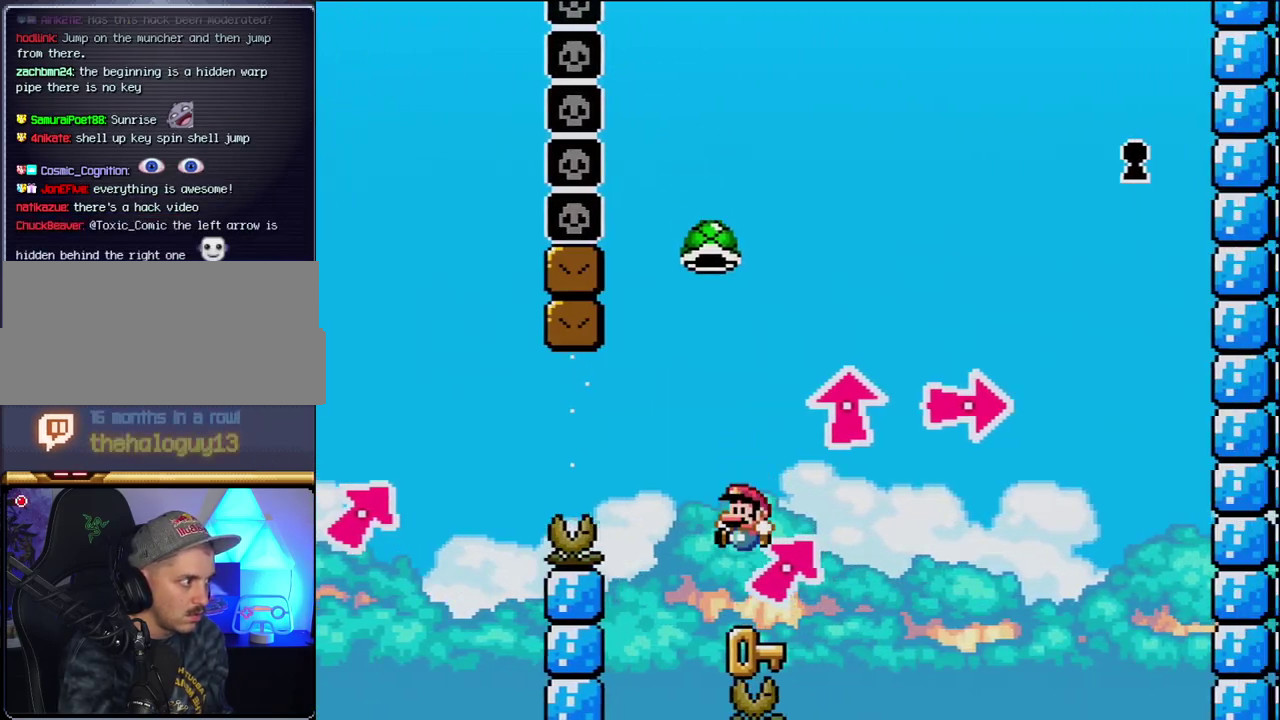
{"buttons": ["B", "Y", "DPAD_LEFT"], "events": [[17, "B", "up"], [83, "DPAD_LEFT", "up"], [183, "DPAD_RIGHT", "down"], [217, "B", "down"], [267, "Y", "down"], [333, "DPAD_RIGHT", "up"], [367, "DPAD_LEFT", "down"]]}
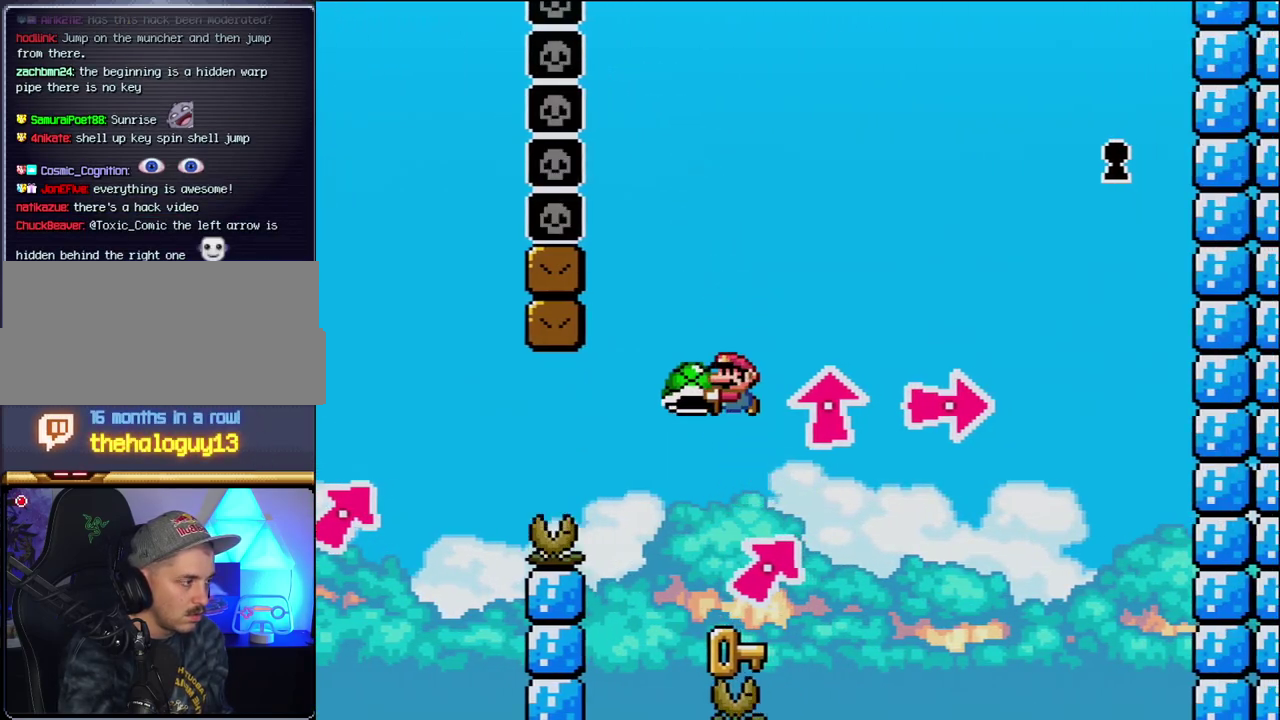
{"buttons": ["Y"], "events": [[17, "B", "up"], [17, "DPAD_LEFT", "up"], [117, "DPAD_RIGHT", "down"], [233, "DPAD_RIGHT", "up"], [267, "DPAD_LEFT", "down"], [400, "DPAD_LEFT", "up"], [433, "DPAD_RIGHT", "down"], [483, "DPAD_RIGHT", "up"]]}
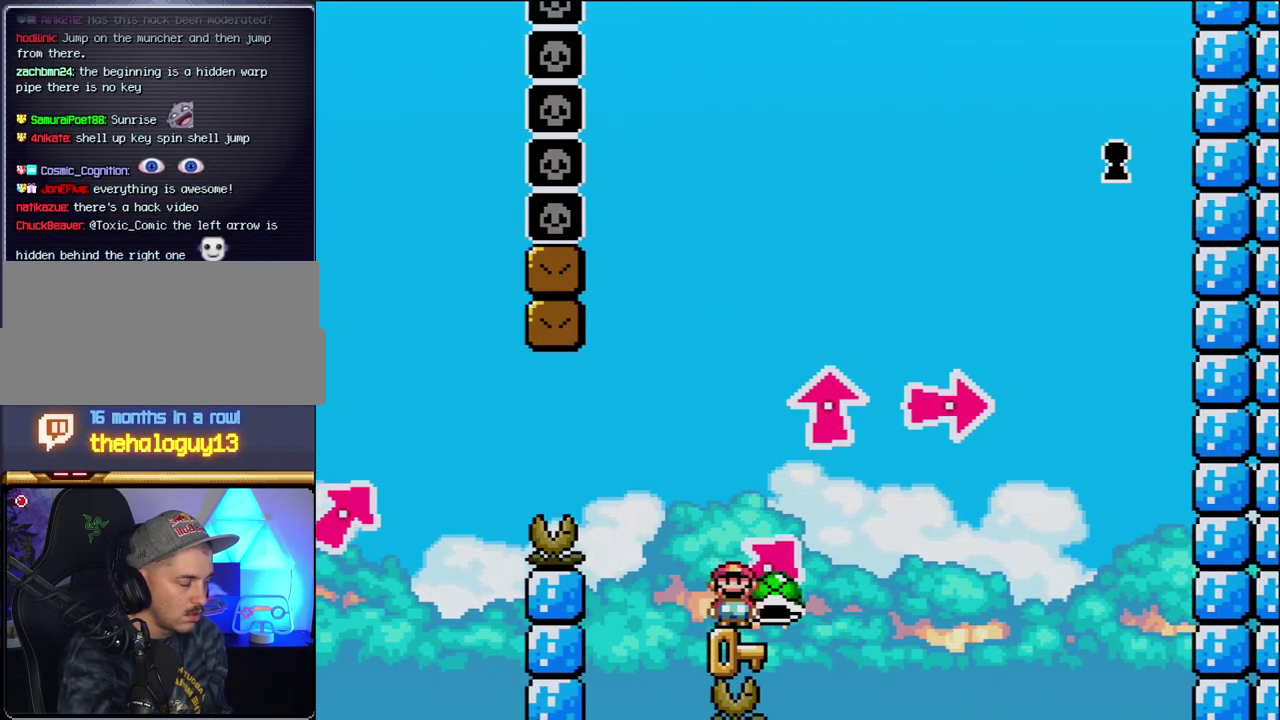
{"buttons": ["Y"], "events": []}
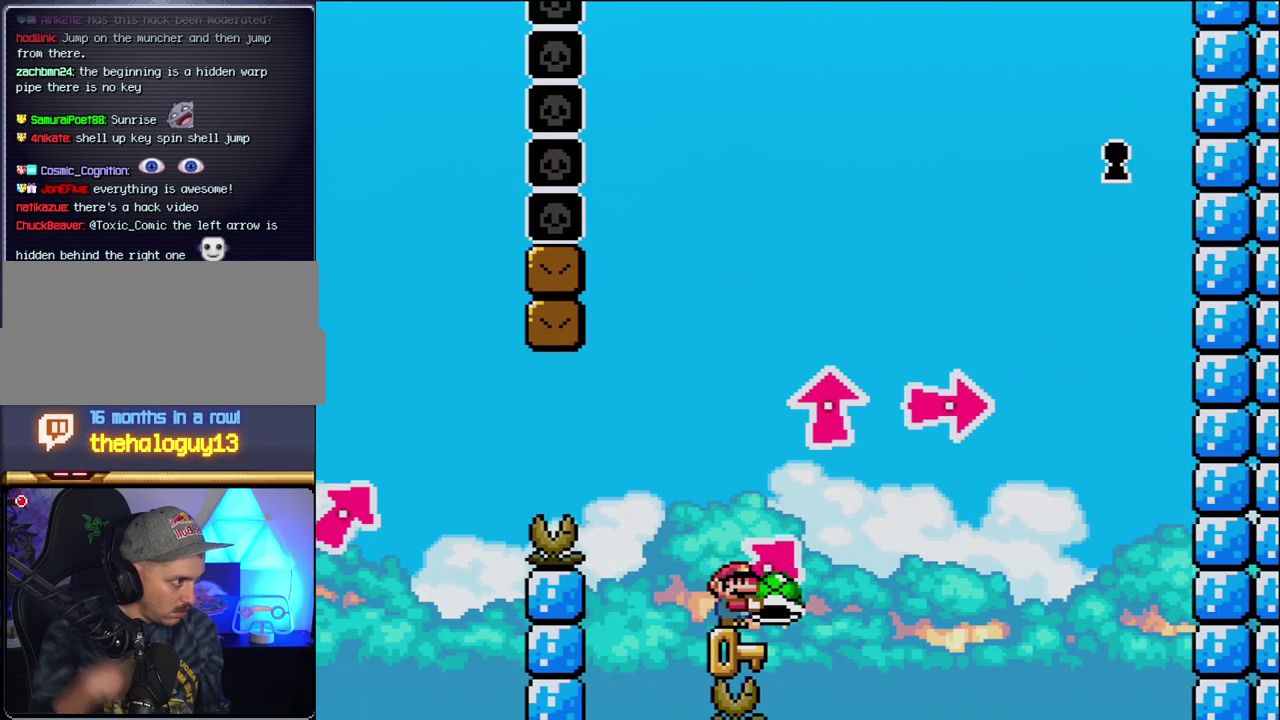
{"buttons": ["Y"], "events": []}
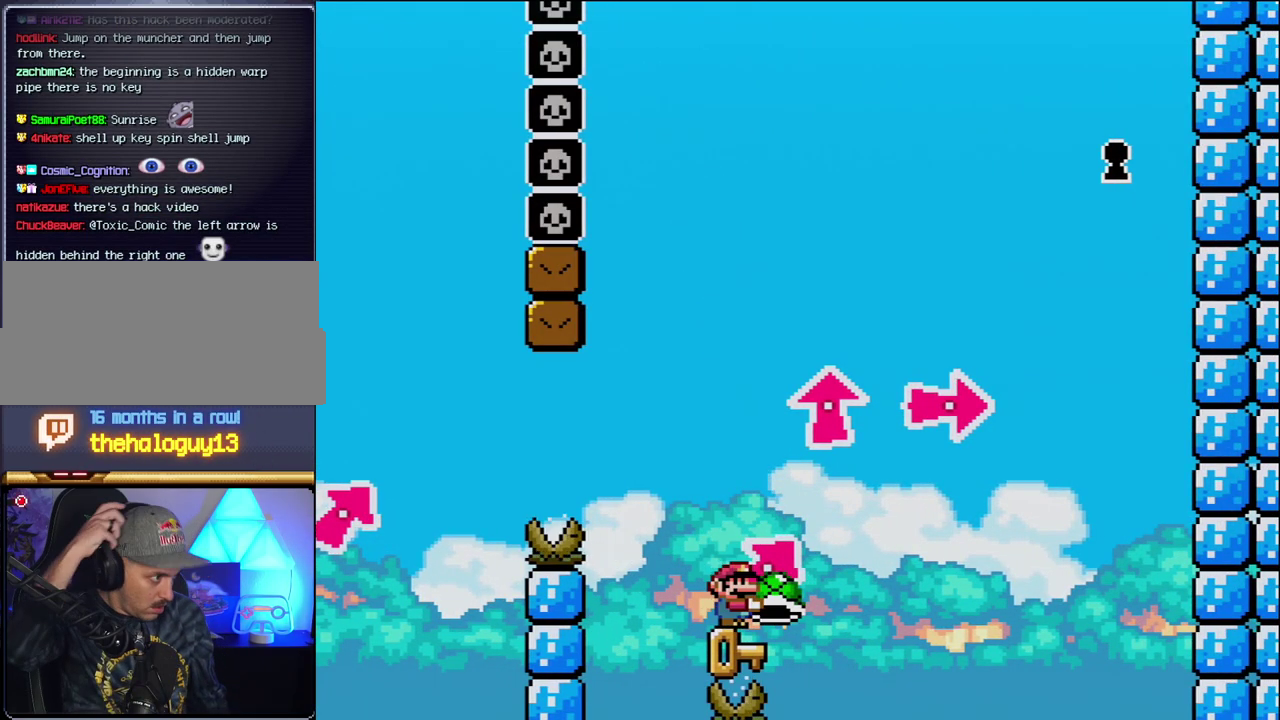
{"buttons": ["Y"], "events": []}
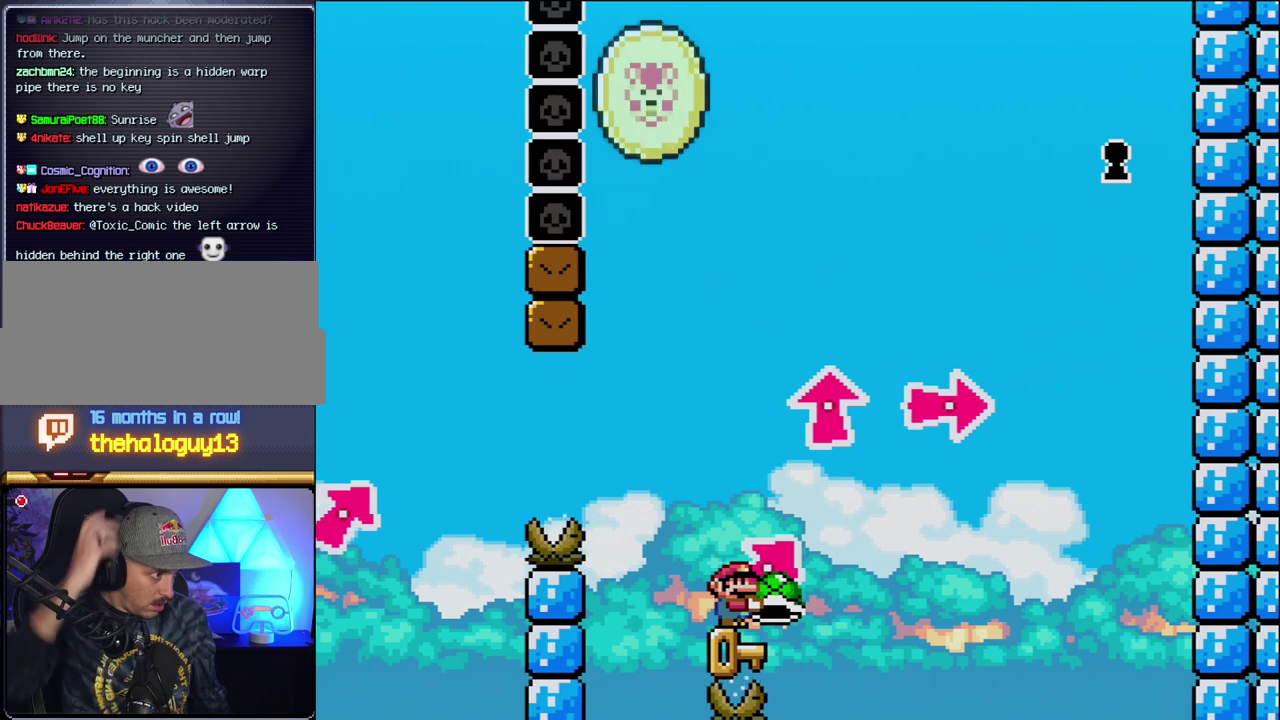
{"buttons": ["Y"], "events": []}
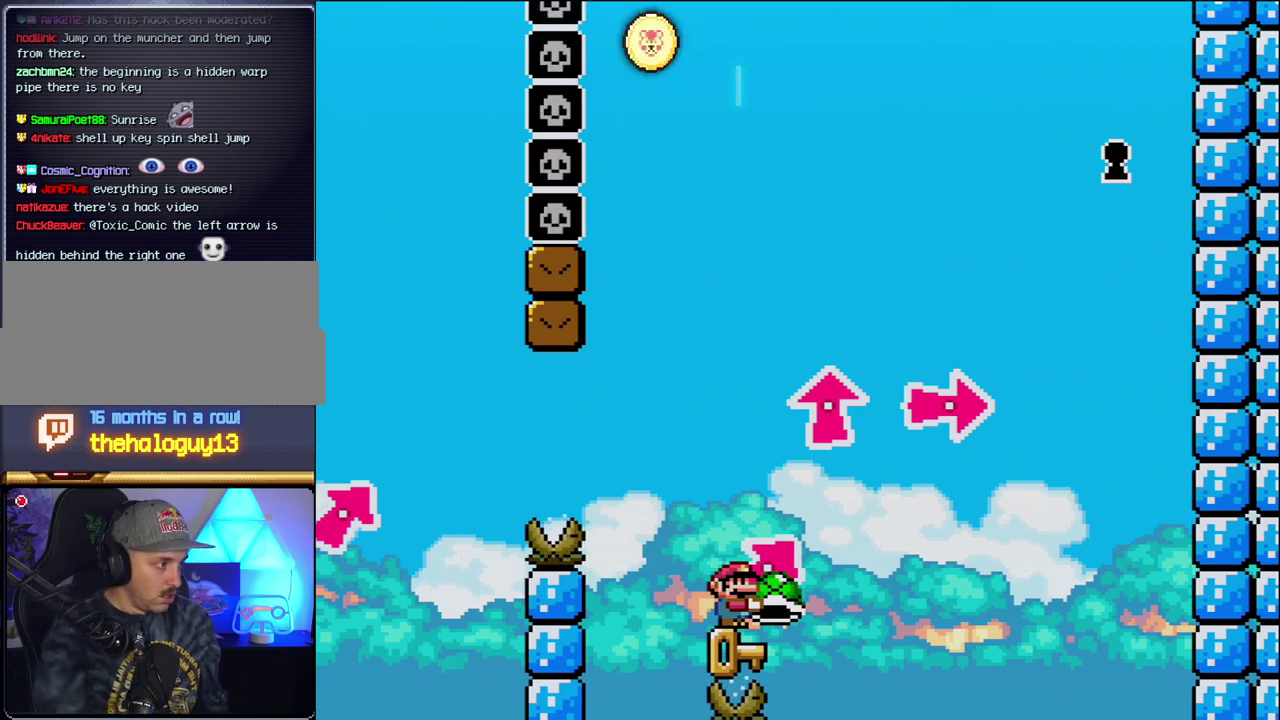
{"buttons": ["Y", "DPAD_RIGHT"], "events": [[200, "DPAD_RIGHT", "down"], [300, "DPAD_RIGHT", "up"], [450, "DPAD_RIGHT", "down"]]}
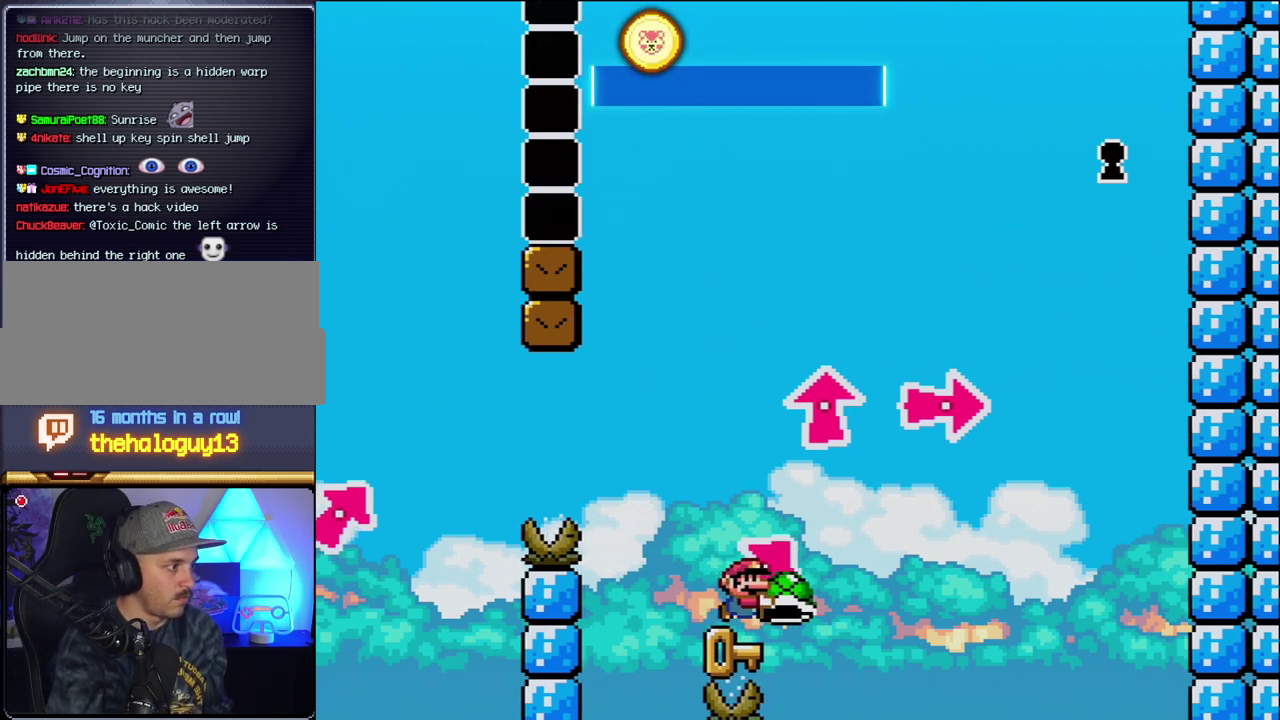
{"buttons": ["Y"], "events": [[50, "DPAD_RIGHT", "up"], [400, "DPAD_RIGHT", "down"], [450, "DPAD_RIGHT", "up"]]}
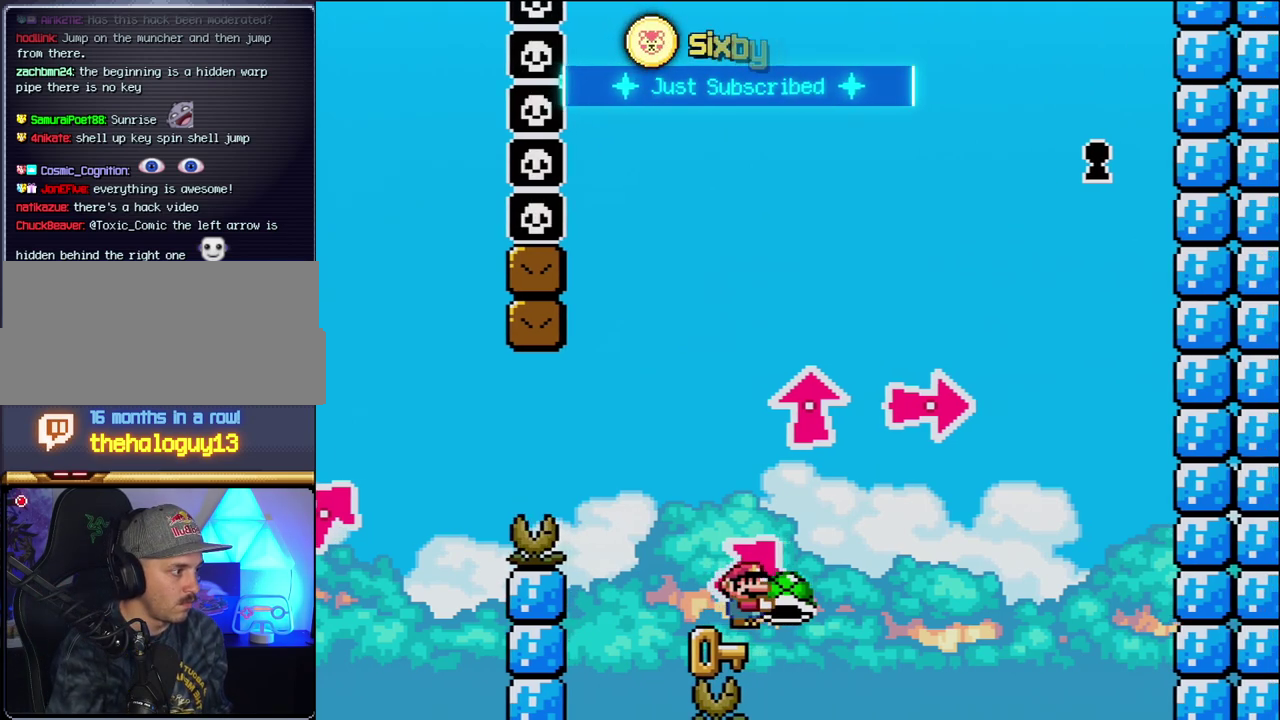
{"buttons": ["Y"], "events": [[233, "DPAD_RIGHT", "down"], [333, "DPAD_RIGHT", "up"]]}
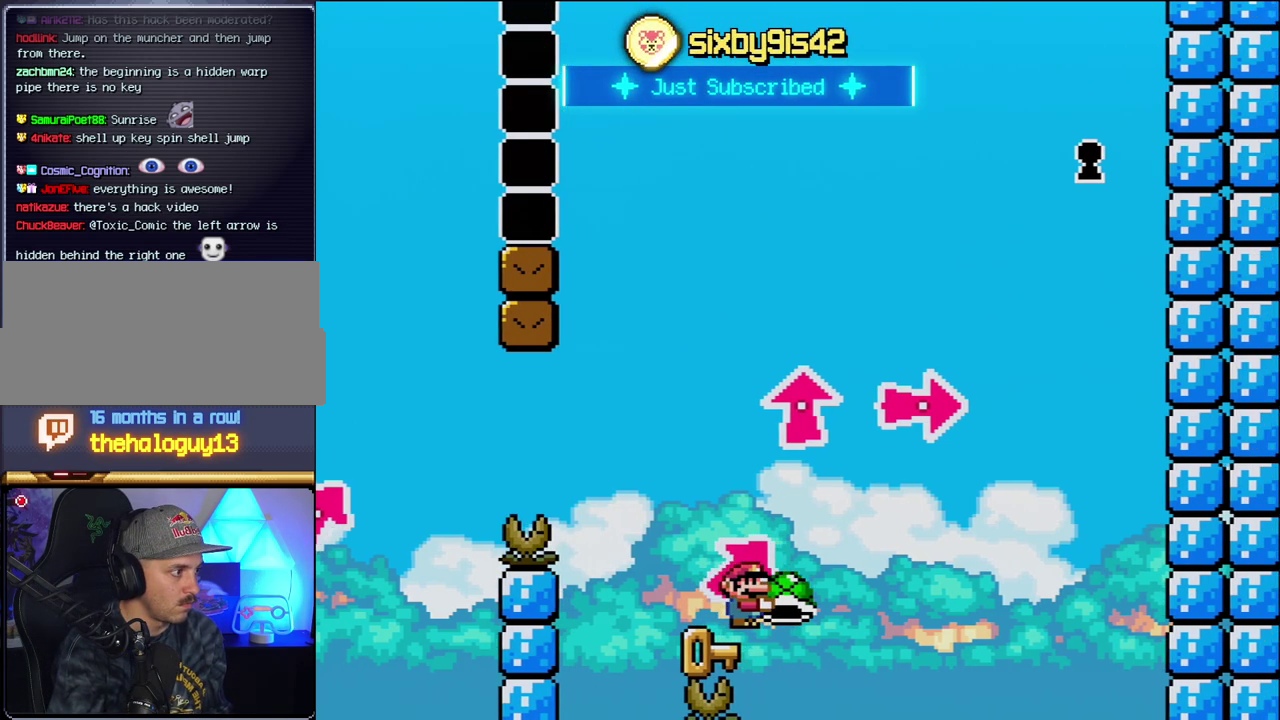
{"buttons": ["B", "Y"], "events": [[167, "B", "down"]]}
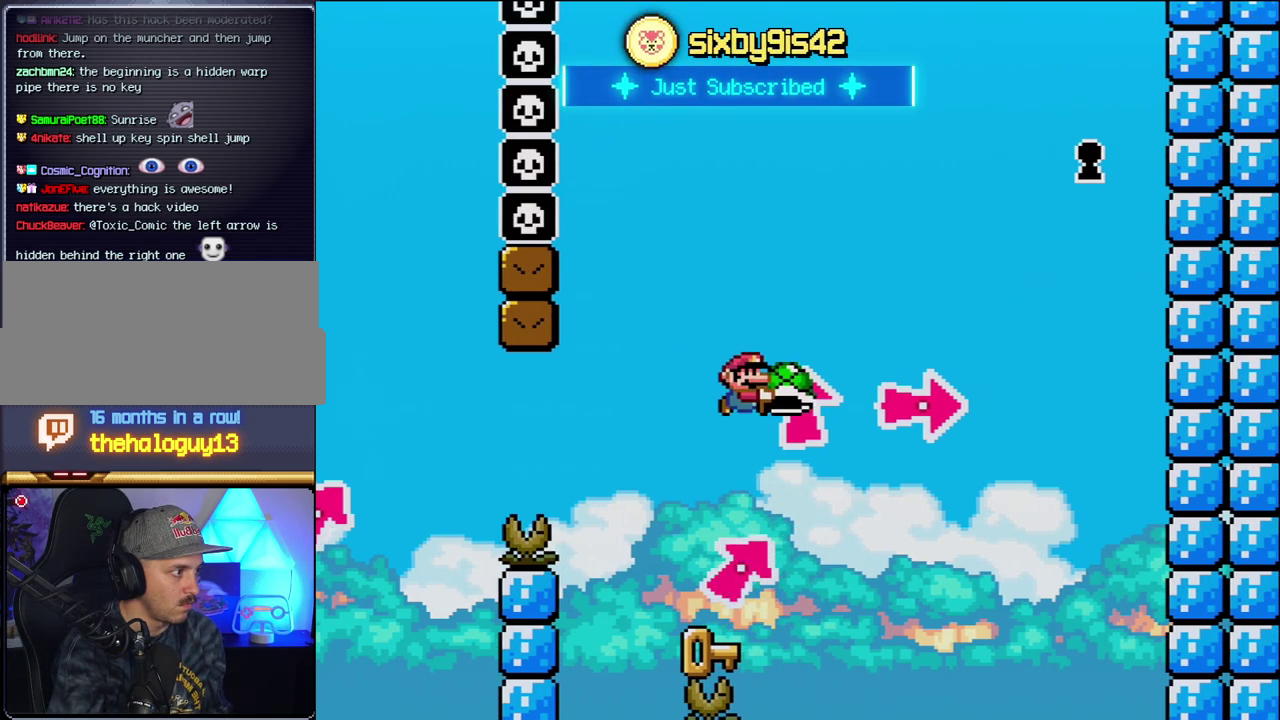
{"buttons": ["Y"], "events": [[267, "B", "up"]]}
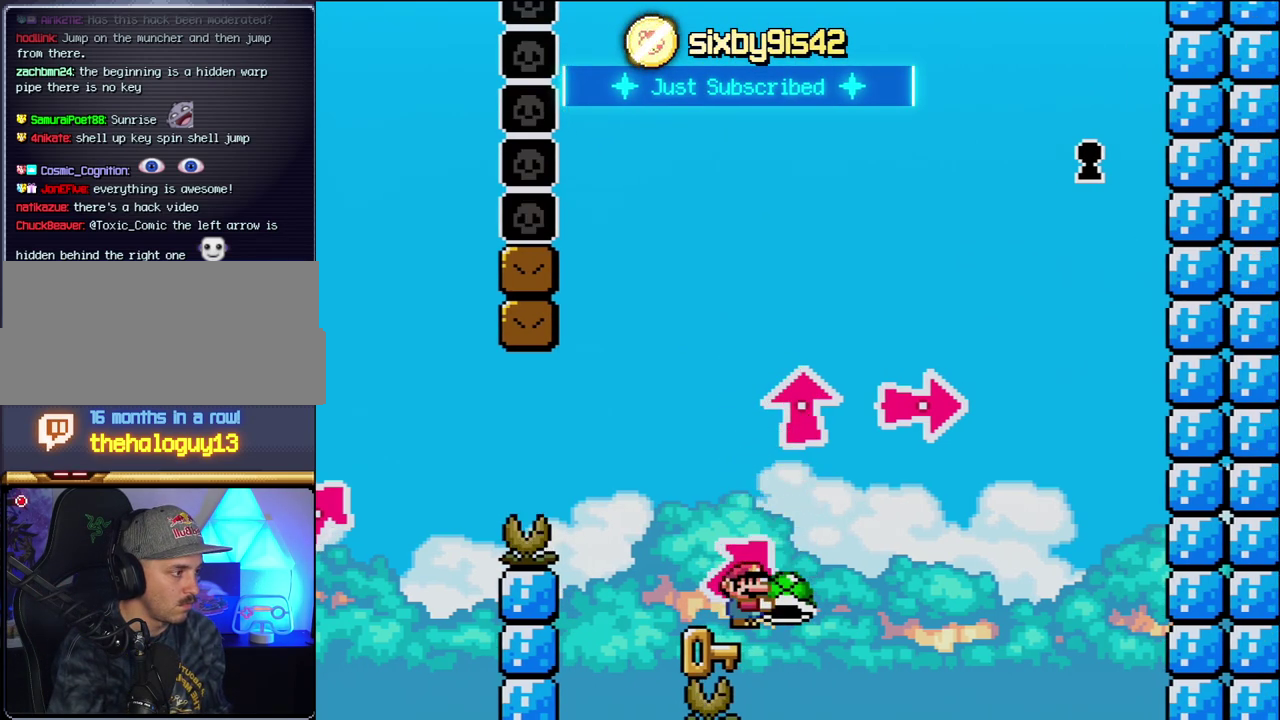
{"buttons": ["Y"], "events": []}
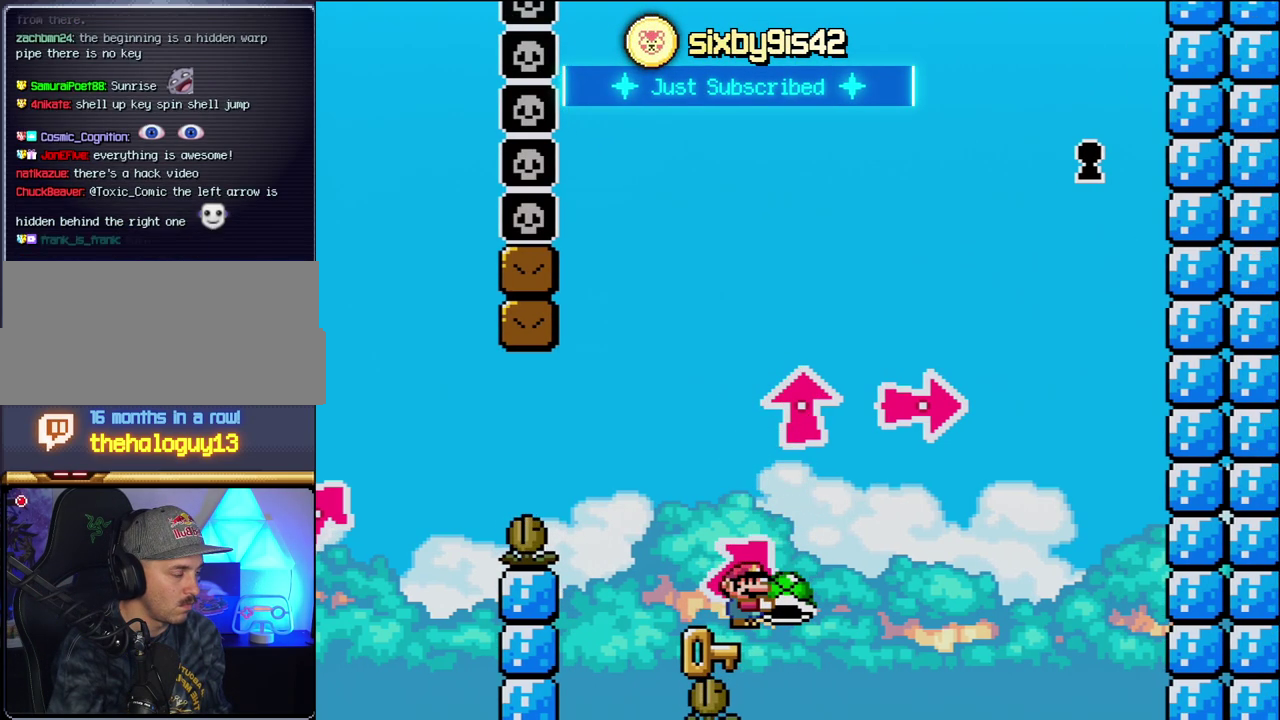
{"buttons": ["B", "Y", "DPAD_UP"], "events": [[433, "B", "down"], [450, "DPAD_UP", "down"]]}
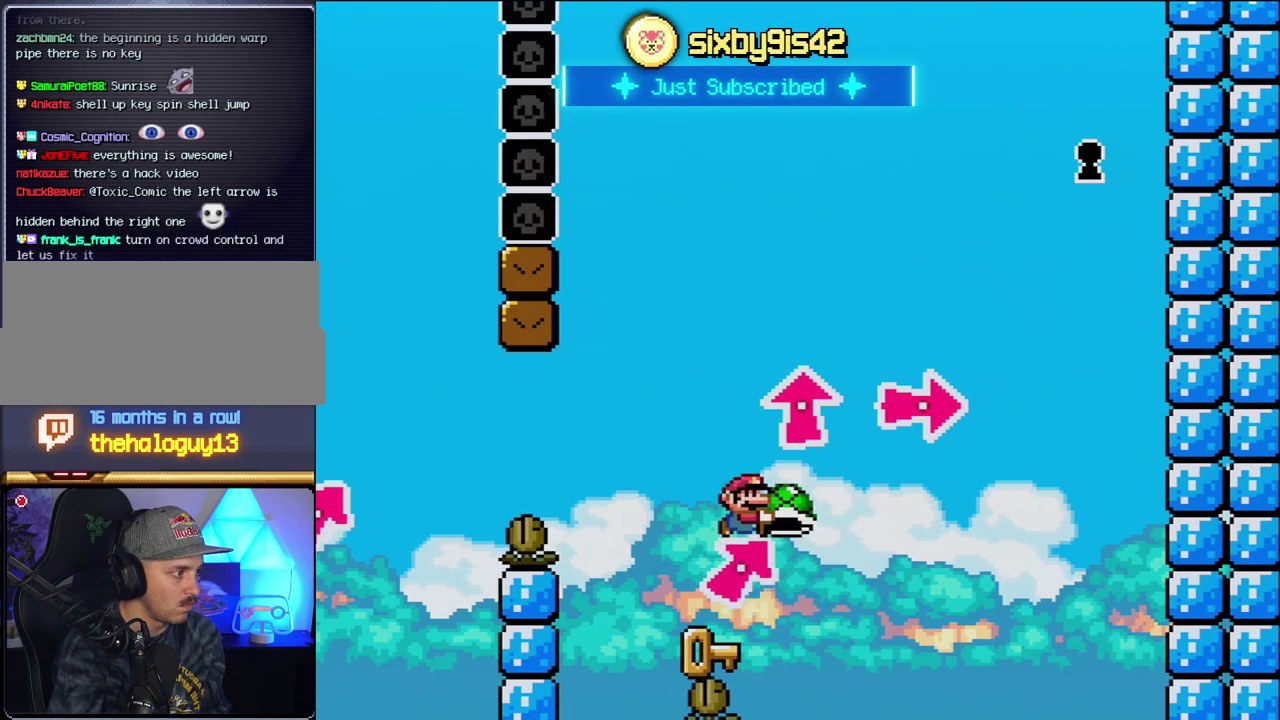
{"buttons": ["B", "Y", "DPAD_LEFT"], "events": [[300, "Y", "up"], [433, "Y", "down"], [483, "DPAD_LEFT", "down"], [483, "DPAD_UP", "up"]]}
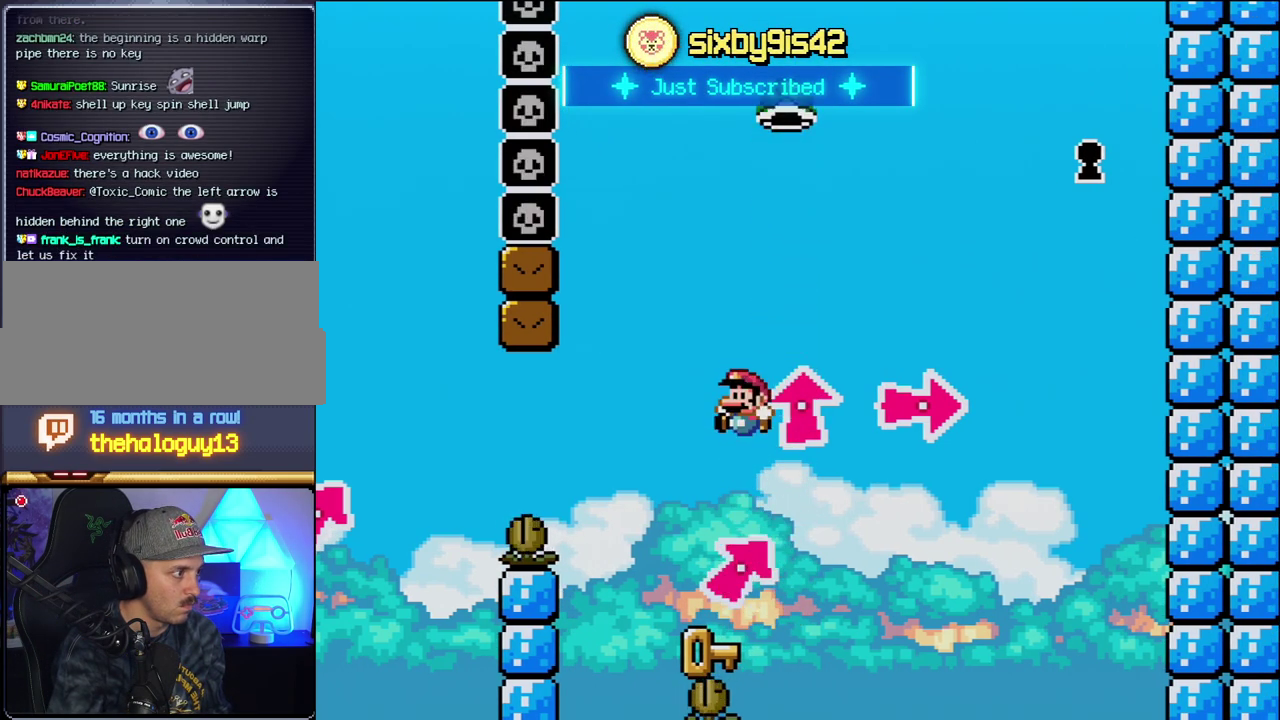
{"buttons": [], "events": [[183, "DPAD_LEFT", "up"], [200, "B", "up"], [233, "DPAD_RIGHT", "down"], [233, "Y", "up"], [367, "DPAD_RIGHT", "up"]]}
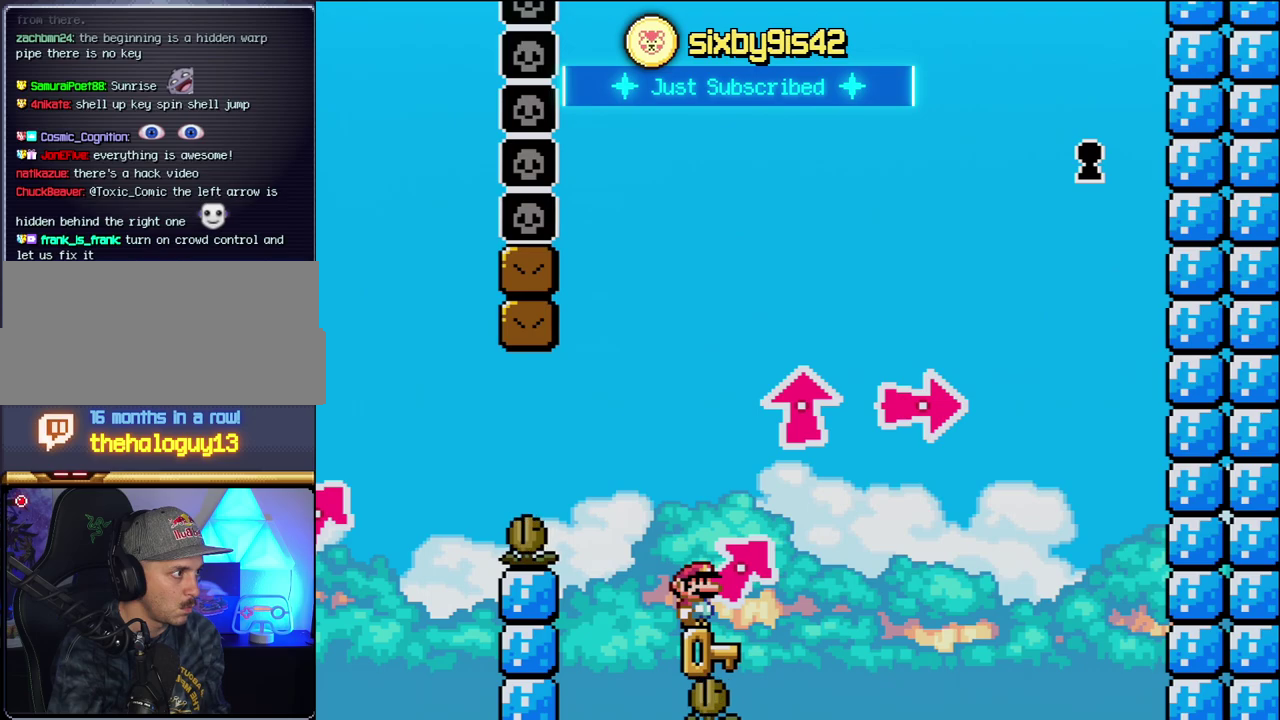
{"buttons": ["B", "Y"], "events": [[117, "DPAD_RIGHT", "down"], [117, "DPAD_UP", "down"], [167, "B", "down"], [167, "Y", "down"], [400, "Y", "up"], [483, "DPAD_RIGHT", "up"], [483, "DPAD_UP", "up"], [483, "Y", "down"]]}
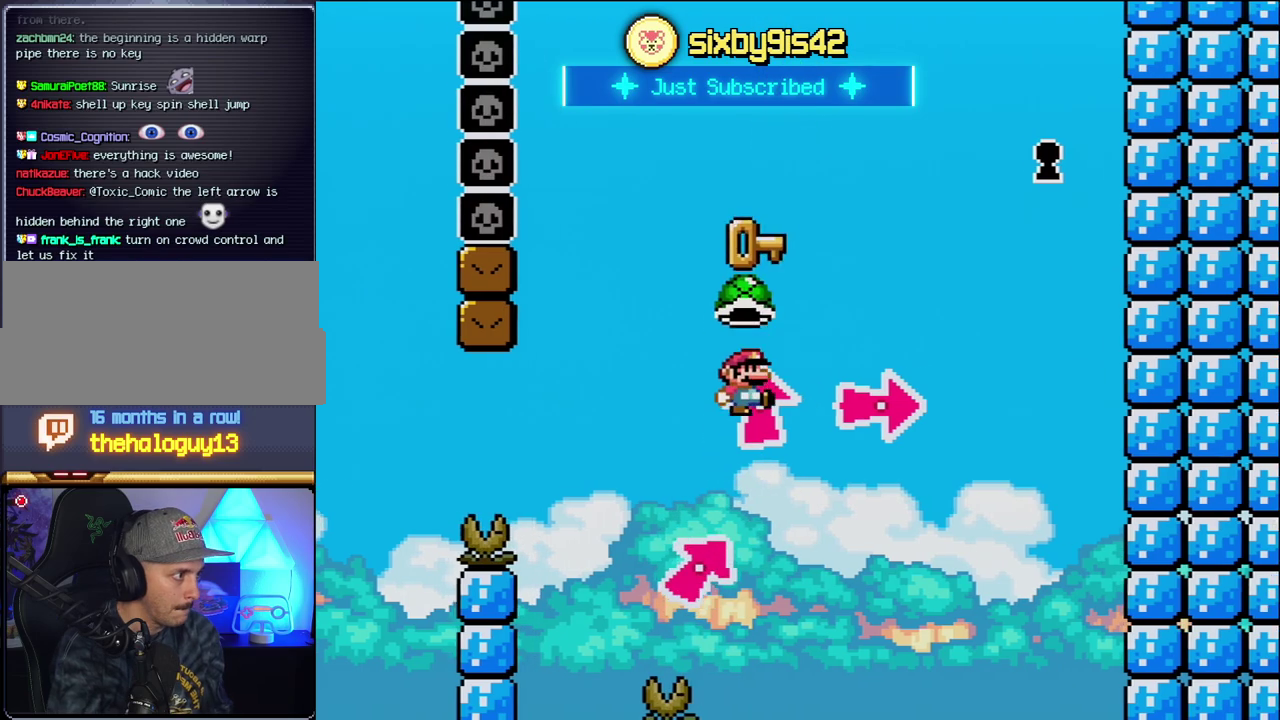
{"buttons": ["B", "Y", "DPAD_RIGHT"], "events": [[83, "DPAD_RIGHT", "down"], [117, "Y", "up"], [200, "Y", "down"], [333, "Y", "up"], [433, "Y", "down"]]}
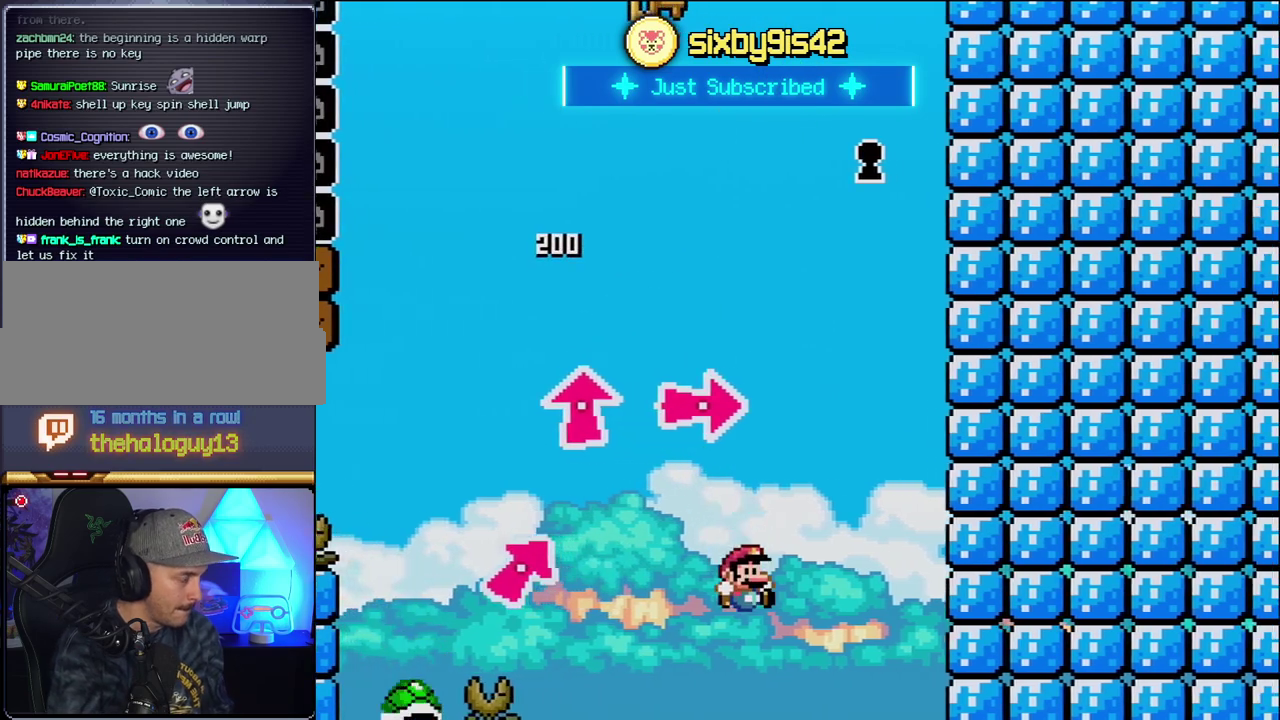
{"buttons": [], "events": [[50, "DPAD_RIGHT", "up"], [183, "Y", "up"], [200, "B", "up"]]}
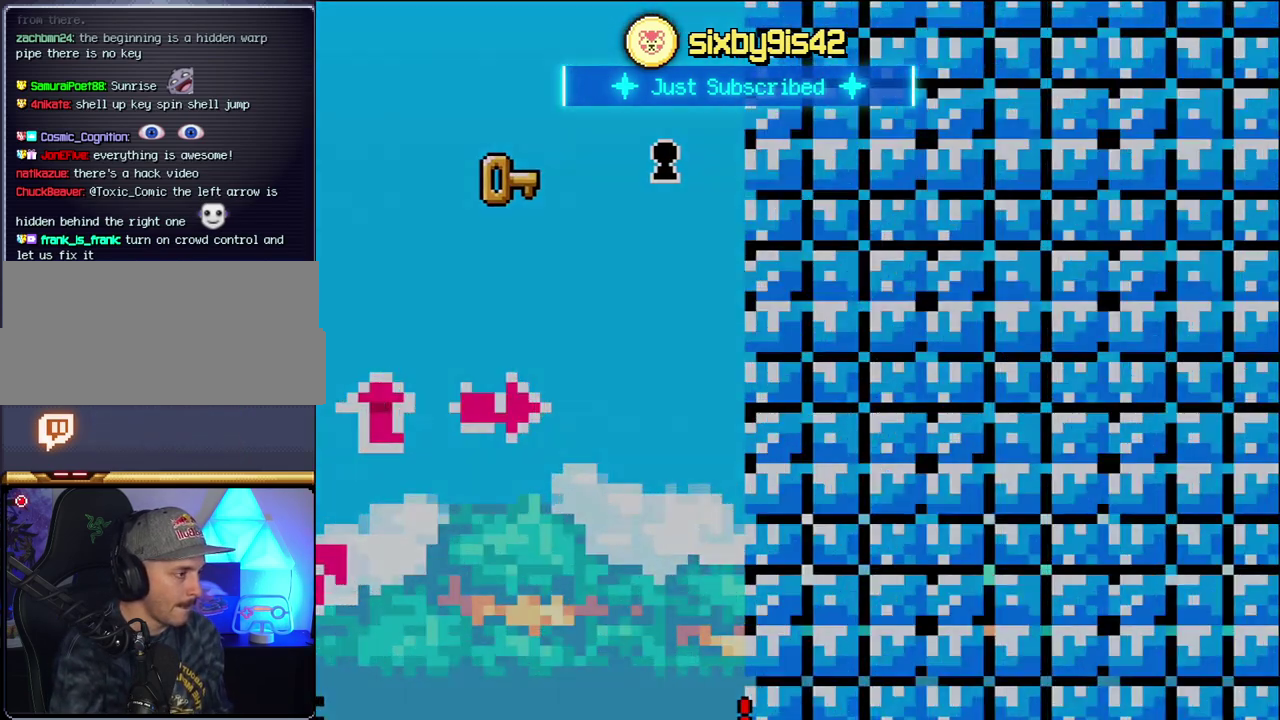
{"buttons": [], "events": []}
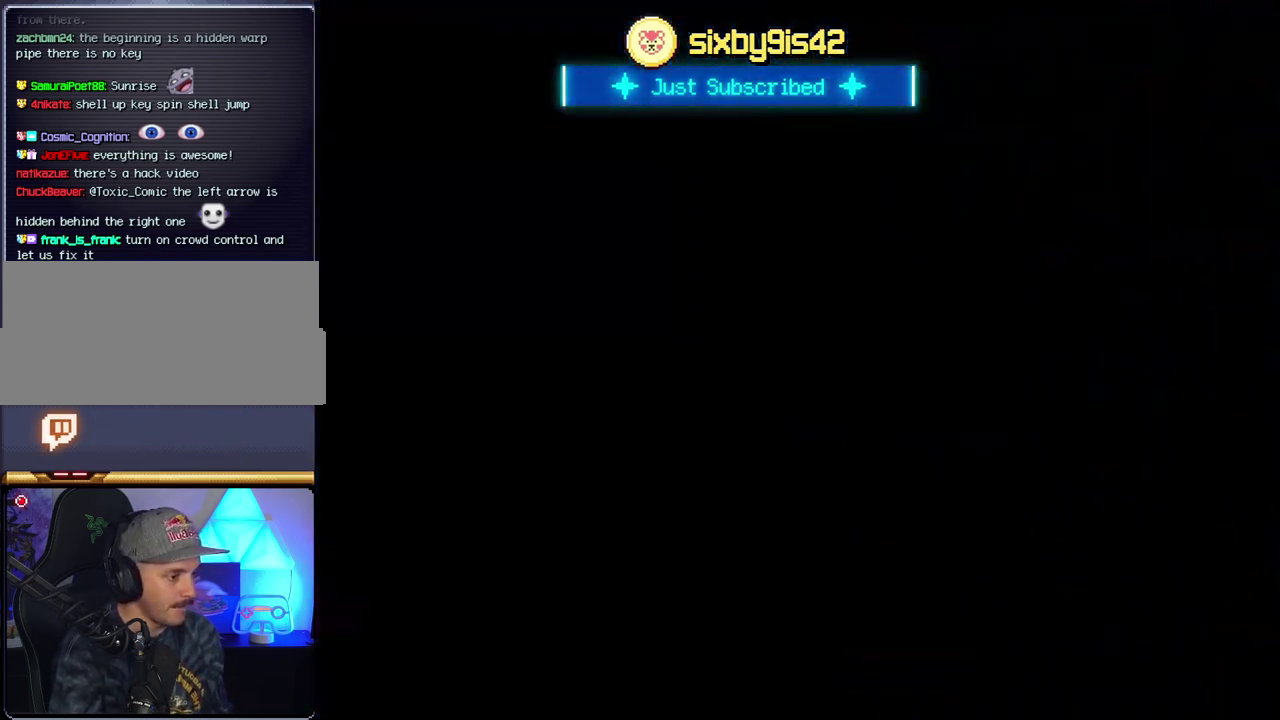
{"buttons": [], "events": []}
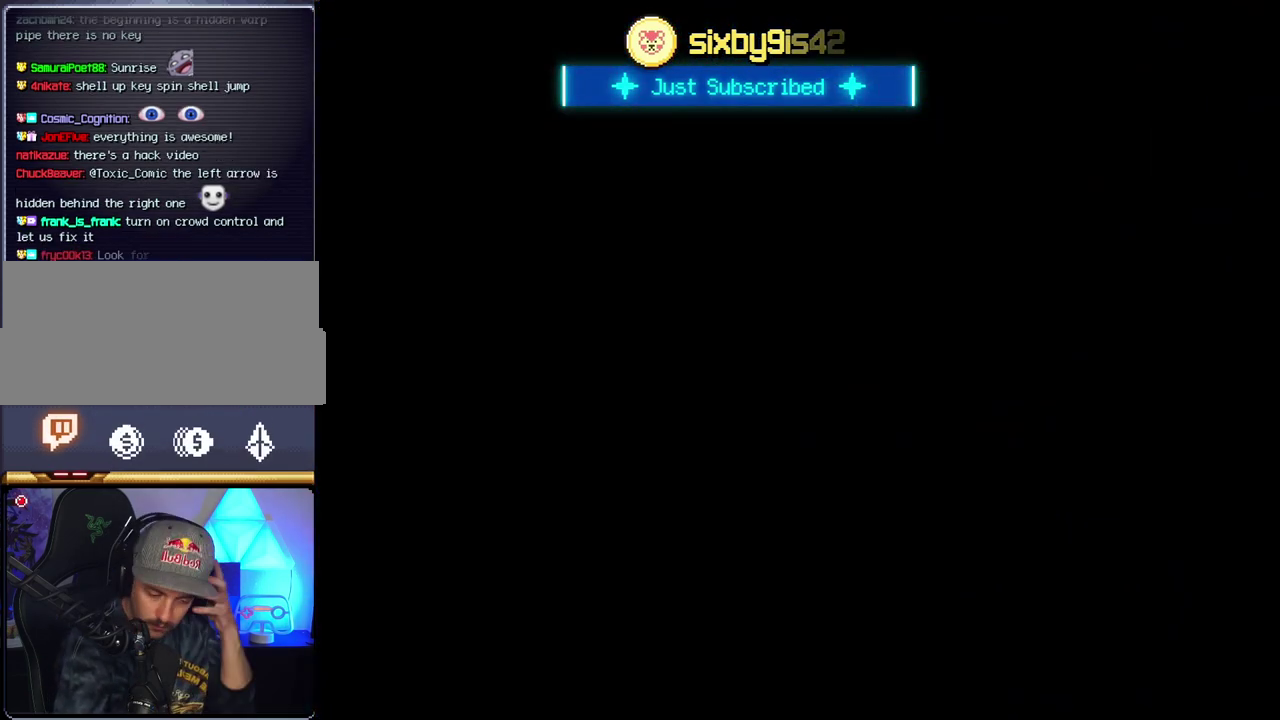
{"buttons": [], "events": []}
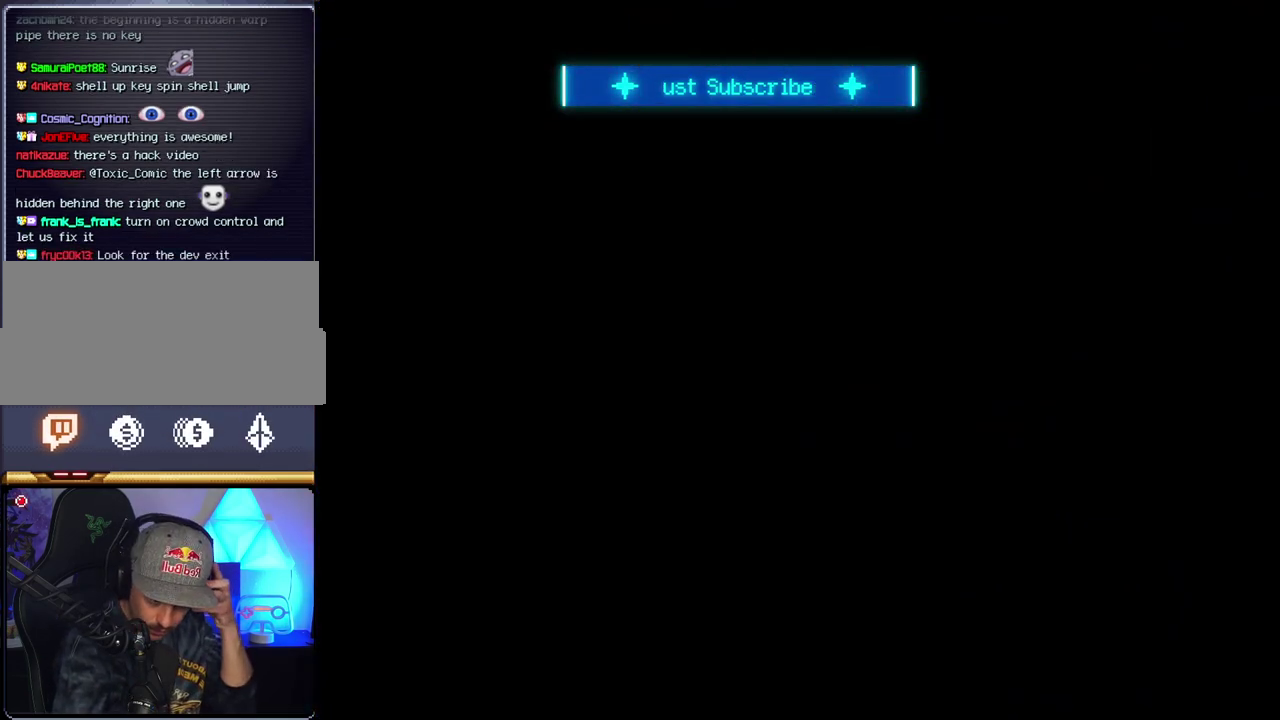
{"buttons": [], "events": []}
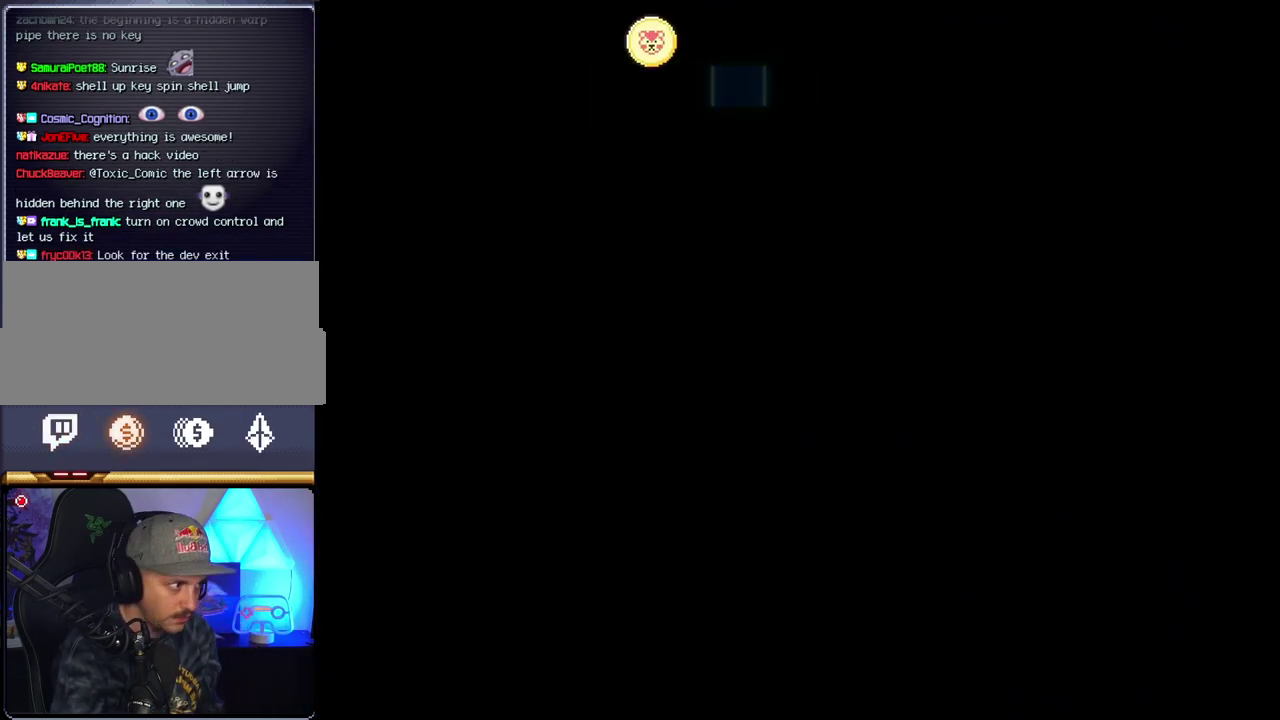
{"buttons": ["B", "DPAD_LEFT"], "events": [[333, "B", "down"], [483, "DPAD_LEFT", "down"]]}